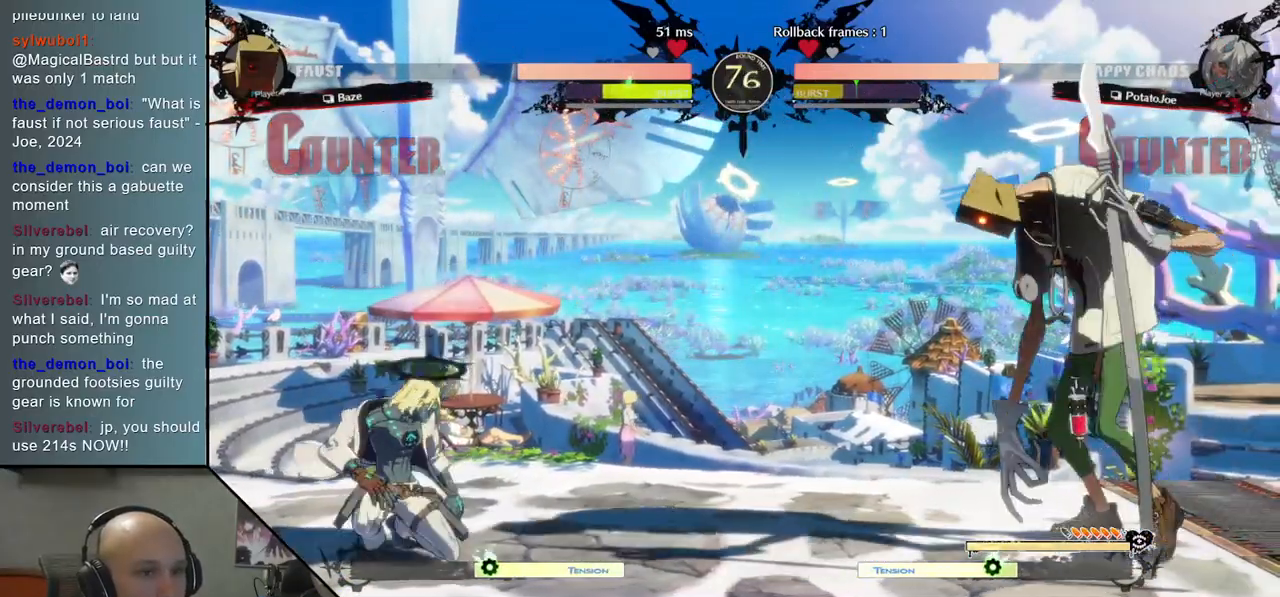
Gameplay with a controller (arcade stick); each line is a JSON object with the inputs held at the frame after it (dt_ms = milliseconds from this image to that frame). "events" lists button and stick changes between this image and that frame as [ms after this image, input, new state], when the widget could be followed in between. Not read: L3 R3 other_buttons.
{"dt_ms": 500, "buttons": [], "left_stick": "left", "events": [[67, "left_stick", "left"]]}
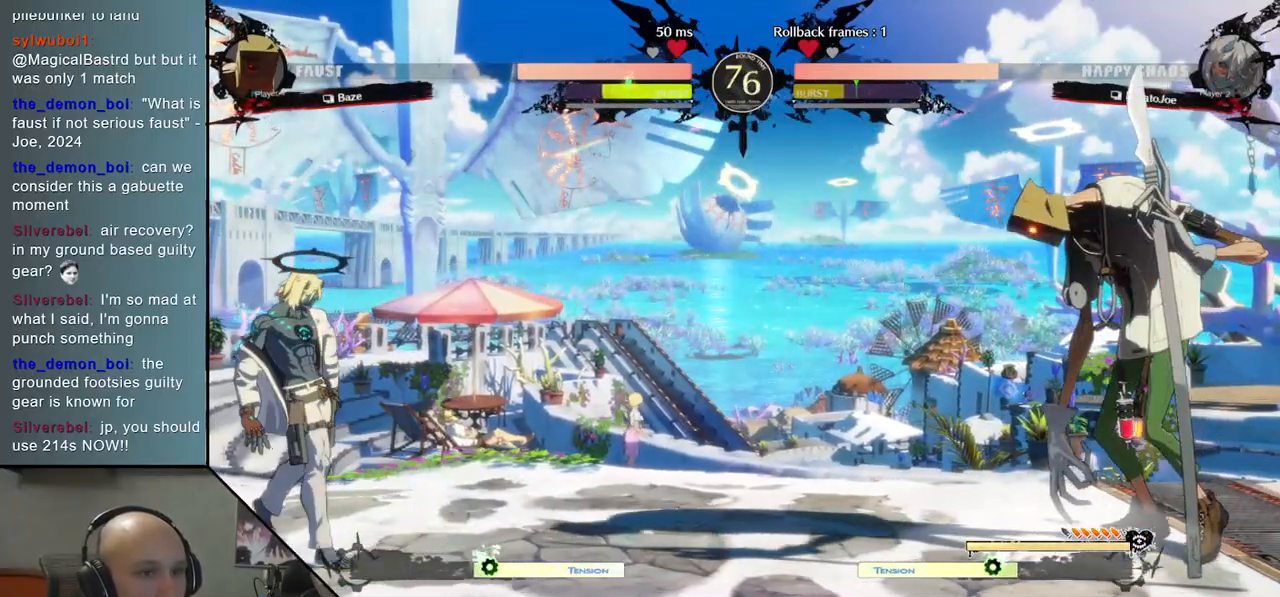
{"dt_ms": 500, "buttons": [], "left_stick": "right", "events": [[200, "left_stick", "down"], [267, "left_stick", "right"], [350, "left_stick", "up"], [483, "left_stick", "right"]]}
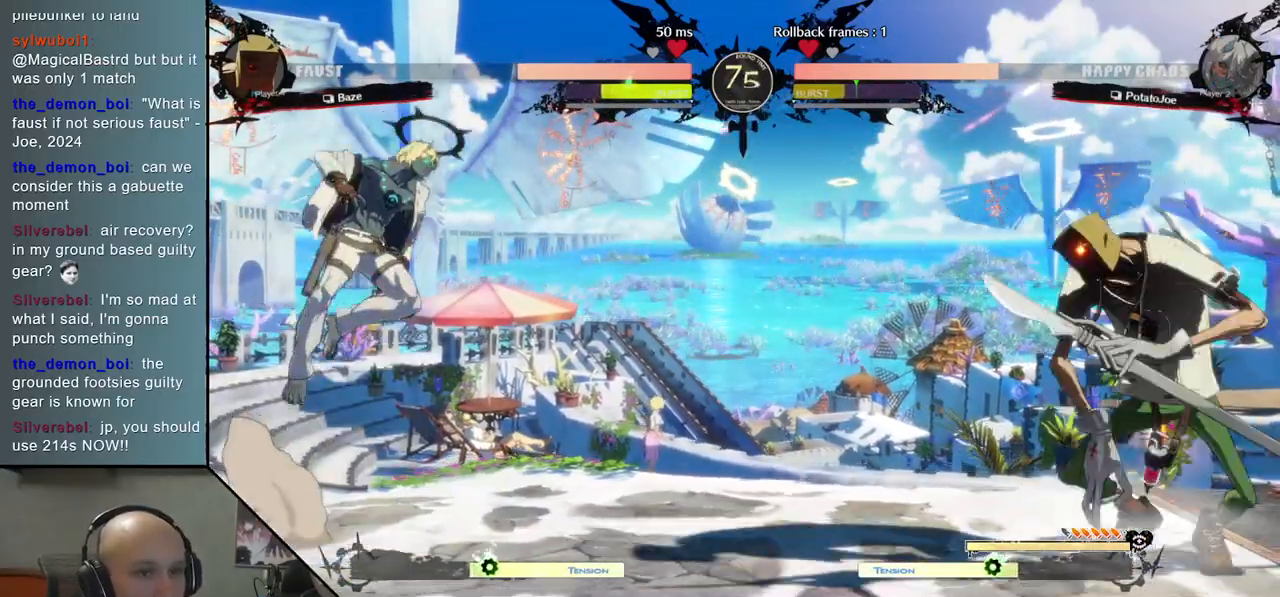
{"dt_ms": 500, "buttons": [], "left_stick": "right"}
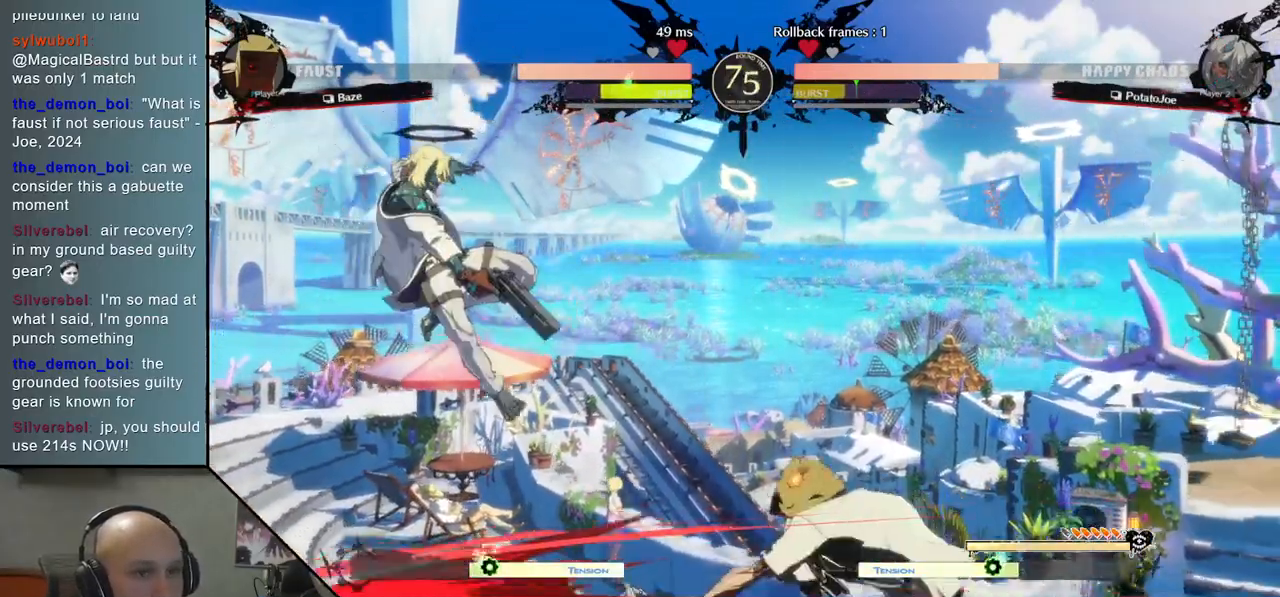
{"dt_ms": 500, "buttons": [], "left_stick": "down", "events": [[233, "left_stick", "center"], [283, "left_stick", "left"], [450, "left_stick", "down"]]}
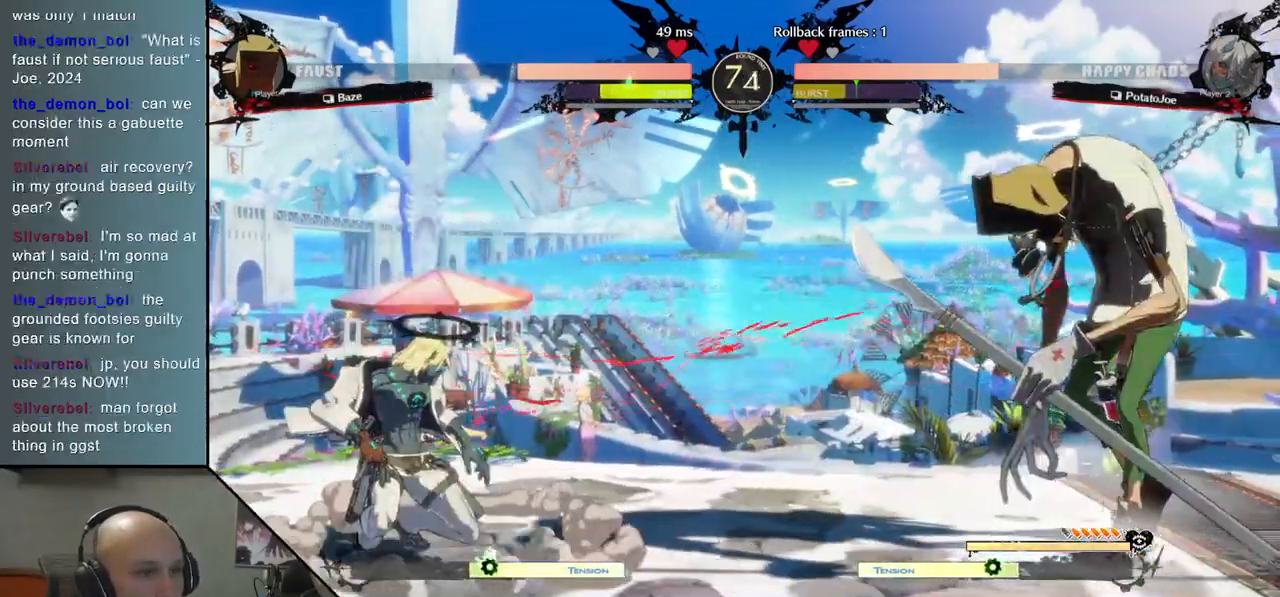
{"dt_ms": 500, "buttons": [], "left_stick": "left", "events": [[17, "left_stick", "right"], [150, "left_stick", "up"], [233, "left_stick", "center"], [300, "left_stick", "down"], [417, "left_stick", "left"]]}
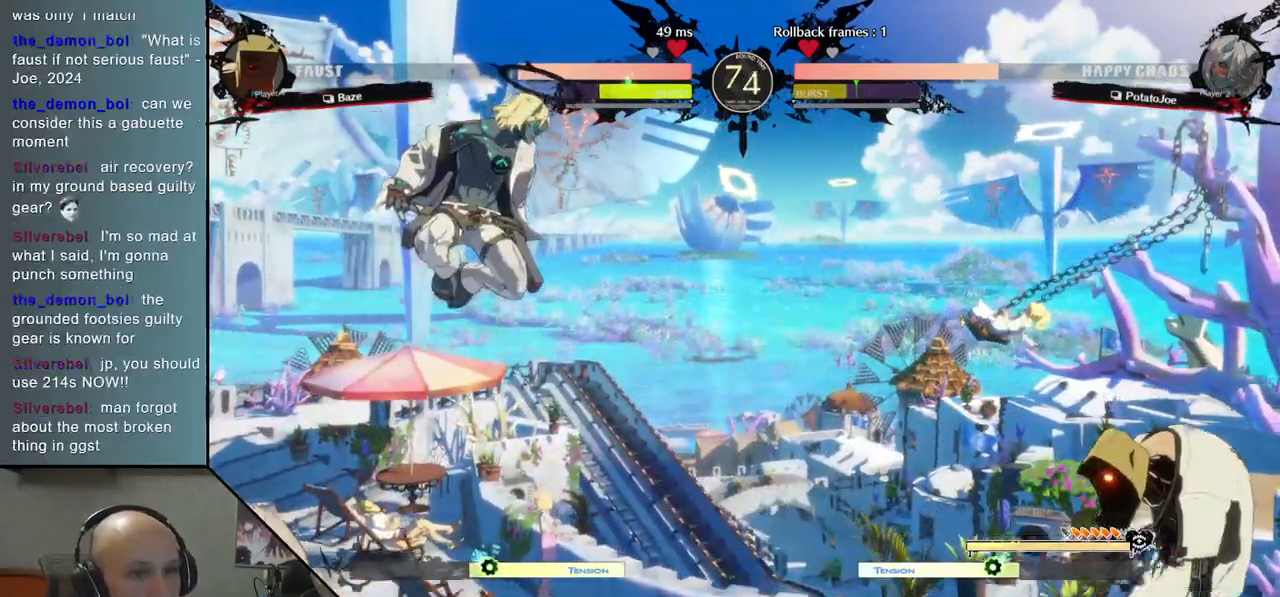
{"dt_ms": 500, "buttons": [], "left_stick": "left", "events": []}
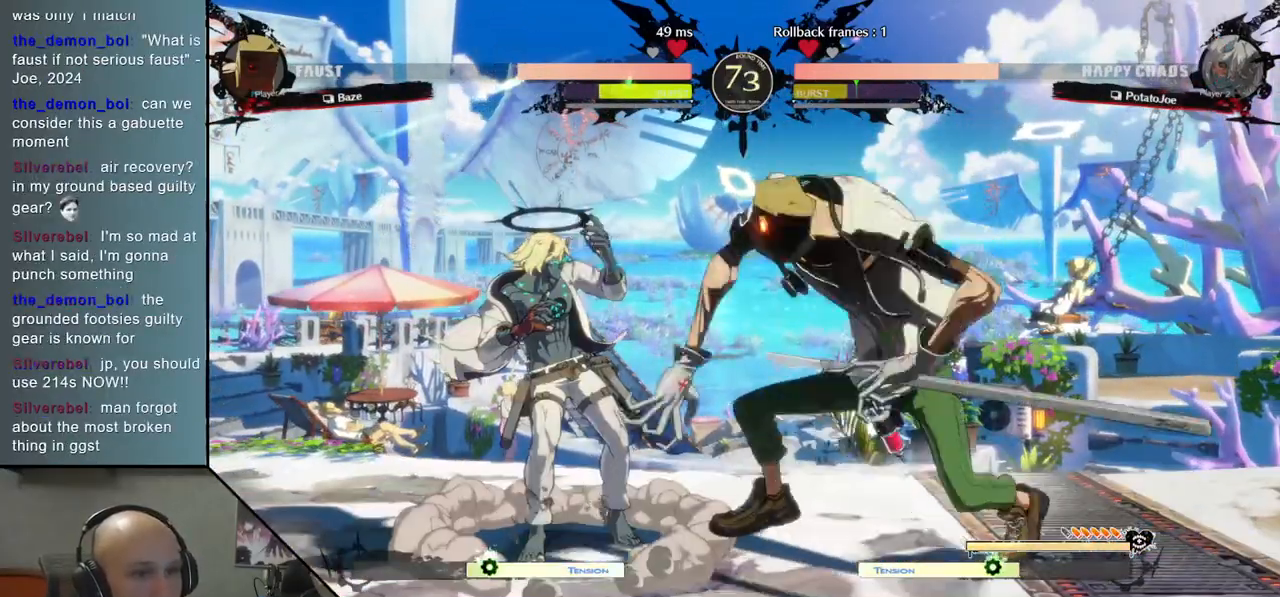
{"dt_ms": 500, "buttons": [], "left_stick": "left", "events": [[200, "SQUARE", "down"], [250, "SQUARE", "up"]]}
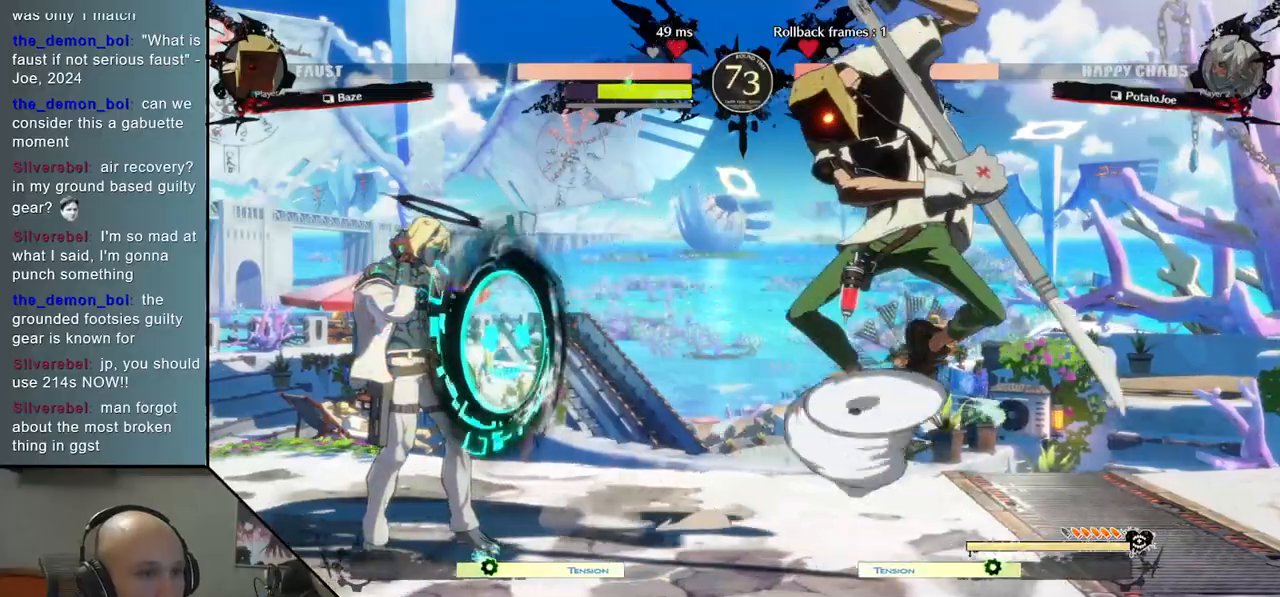
{"dt_ms": 500, "buttons": [], "left_stick": "left", "events": []}
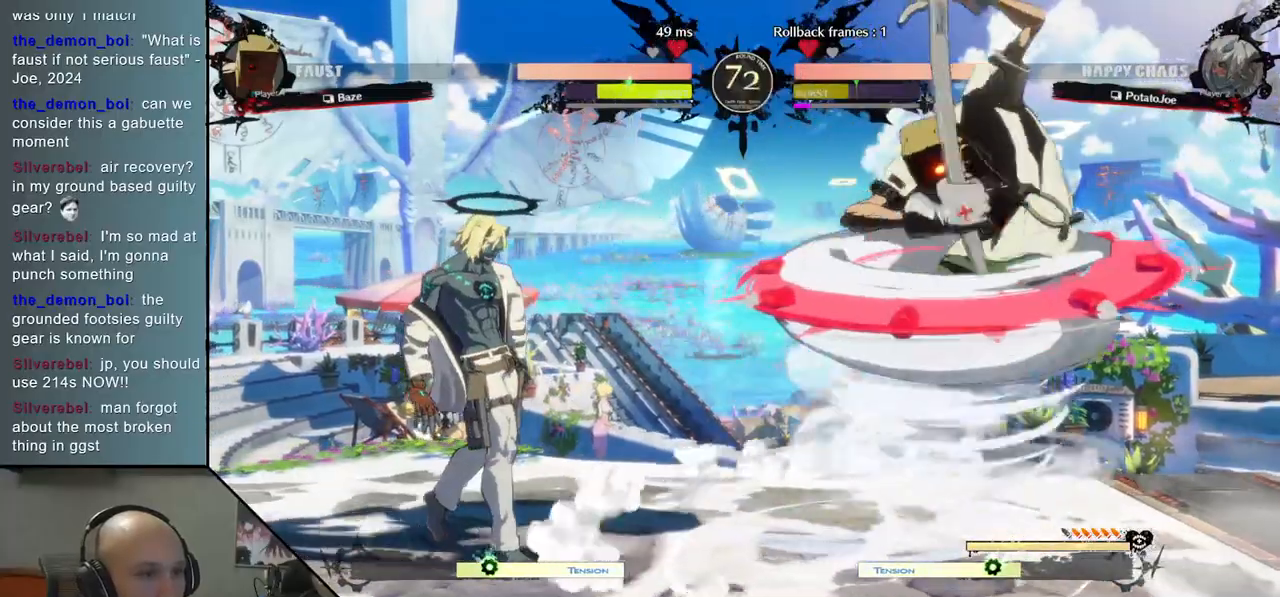
{"dt_ms": 500, "buttons": [], "left_stick": "left", "events": [[133, "SQUARE", "down"], [167, "left_stick", "down"], [217, "SQUARE", "up"], [350, "left_stick", "left"]]}
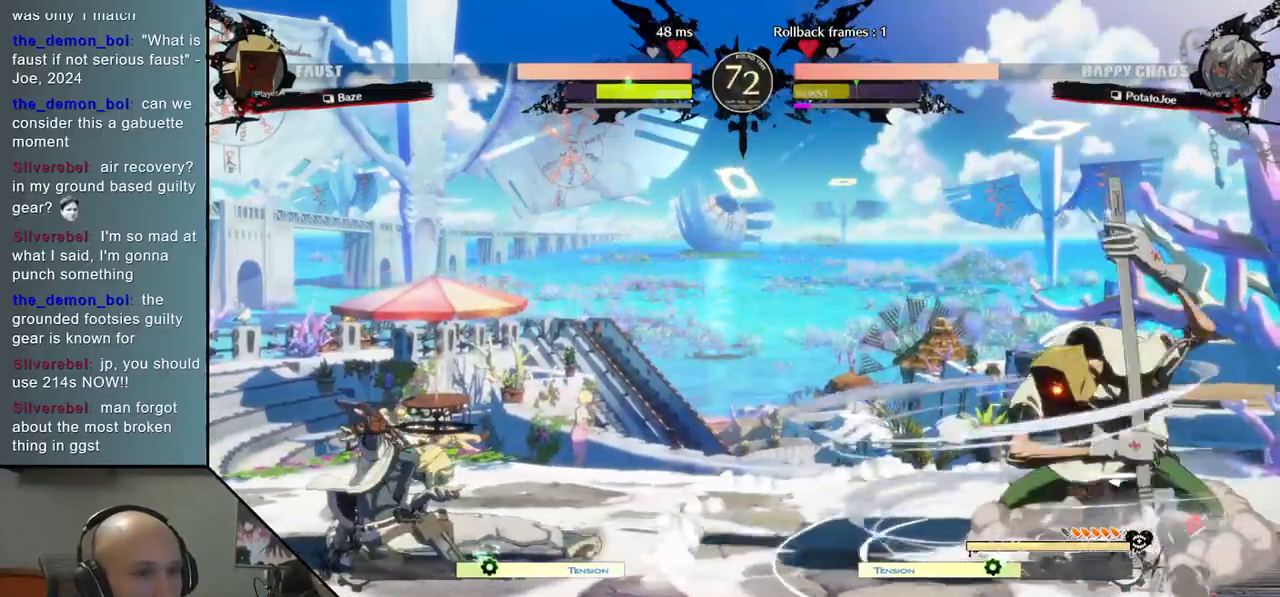
{"dt_ms": 500, "buttons": [], "left_stick": "center", "events": [[167, "left_stick", "down"], [233, "left_stick", "right"], [300, "left_stick", "up"], [383, "left_stick", "center"]]}
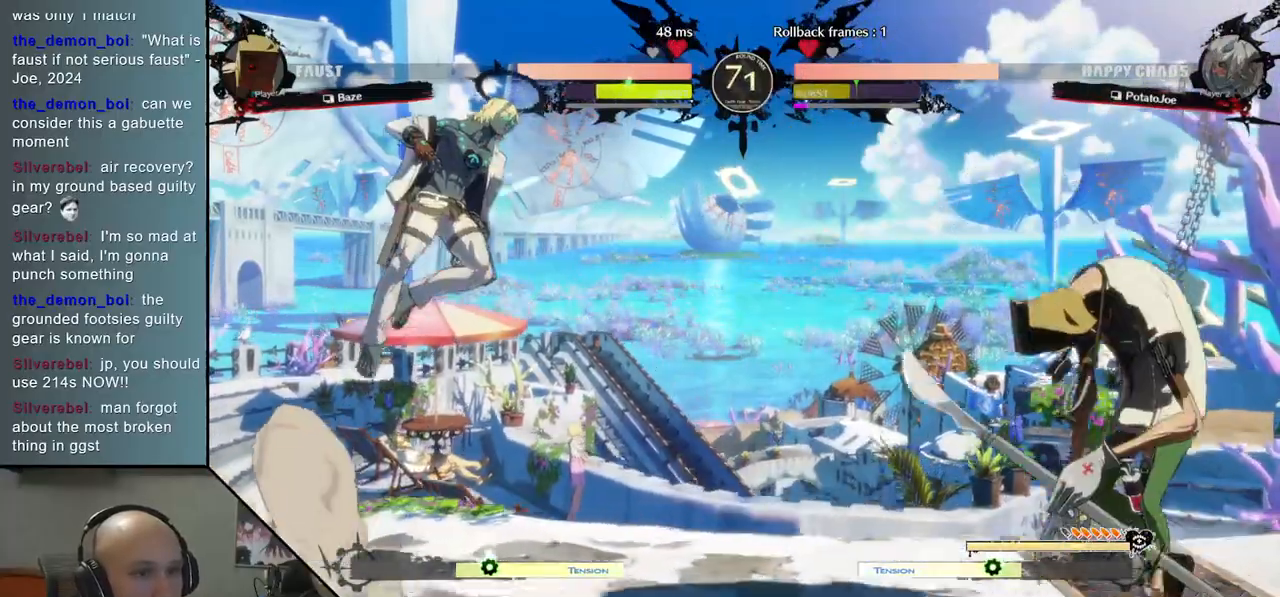
{"dt_ms": 500, "buttons": [], "left_stick": "center", "events": [[50, "left_stick", "right"], [350, "left_stick", "center"]]}
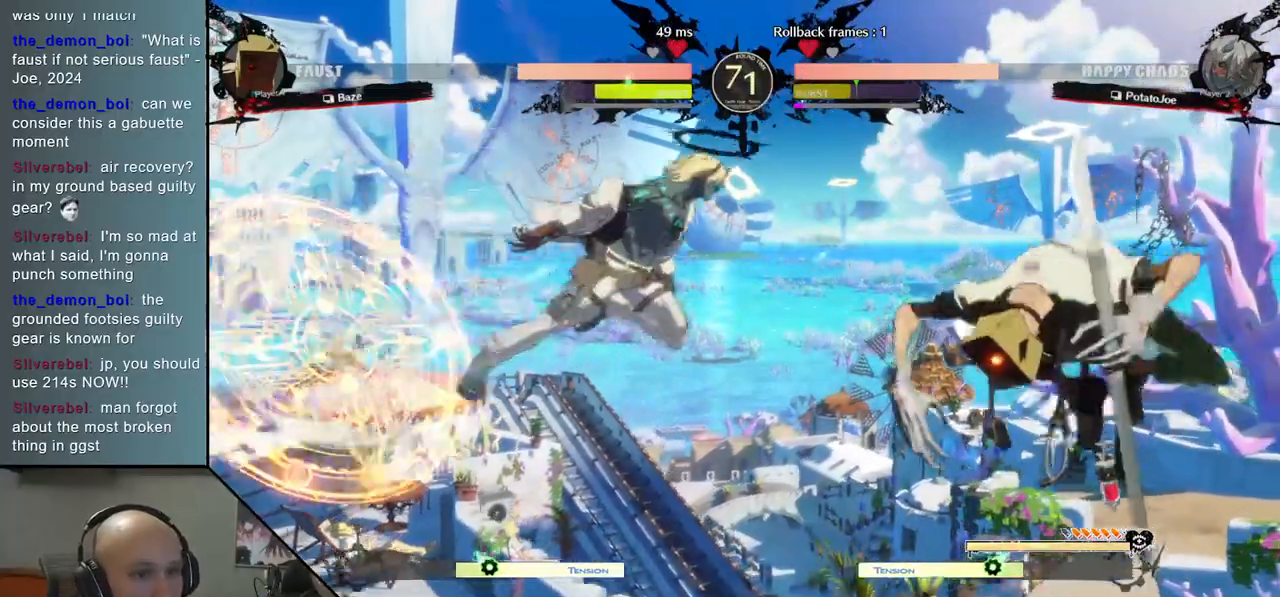
{"dt_ms": 500, "buttons": [], "left_stick": "left", "events": [[50, "left_stick", "left"], [250, "CIRCLE", "down"], [317, "CIRCLE", "up"], [450, "CIRCLE", "down"], [500, "CIRCLE", "up"]]}
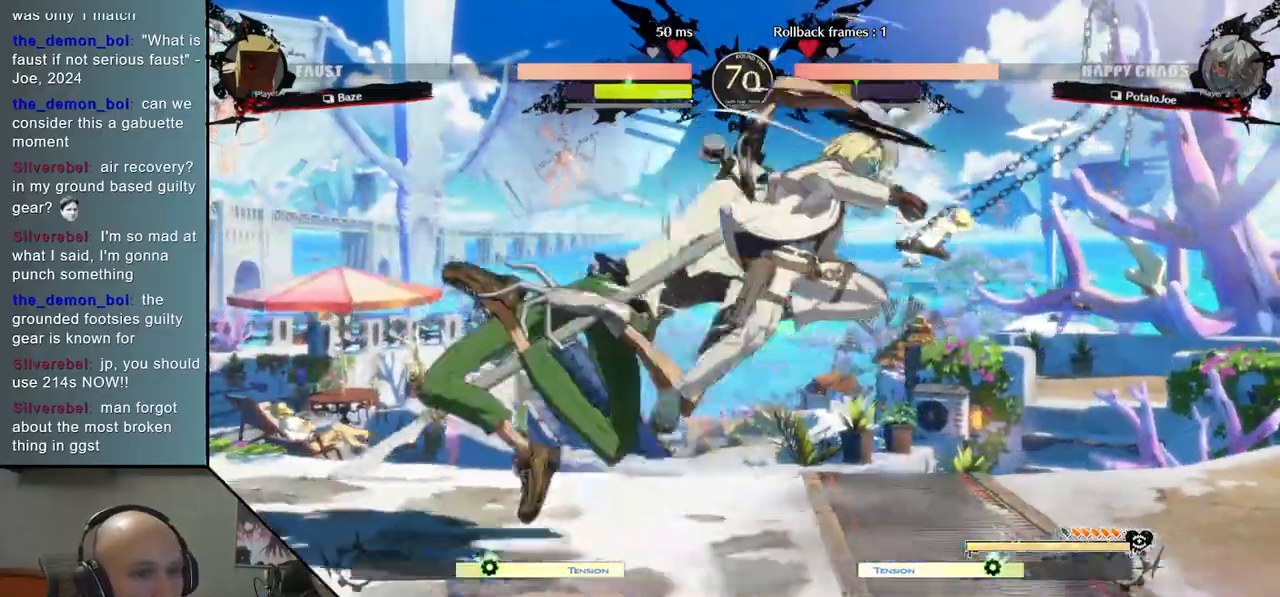
{"dt_ms": 500, "buttons": [], "left_stick": "left", "events": [[67, "CIRCLE", "down"], [133, "CIRCLE", "up"], [250, "R2", "down"], [317, "R2", "up"], [400, "R2", "down"], [467, "R2", "up"]]}
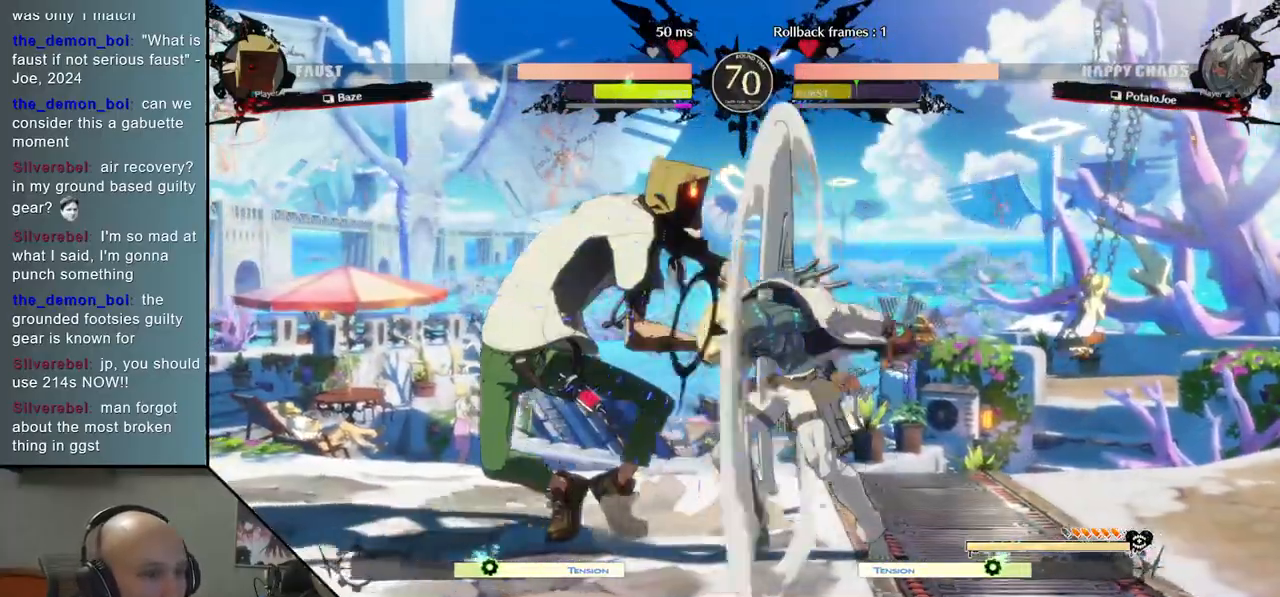
{"dt_ms": 500, "buttons": [], "left_stick": "down", "events": [[67, "R2", "down"], [117, "R2", "up"], [133, "left_stick", "down"], [217, "SQUARE", "down"], [300, "SQUARE", "up"], [383, "SQUARE", "down"], [467, "SQUARE", "up"]]}
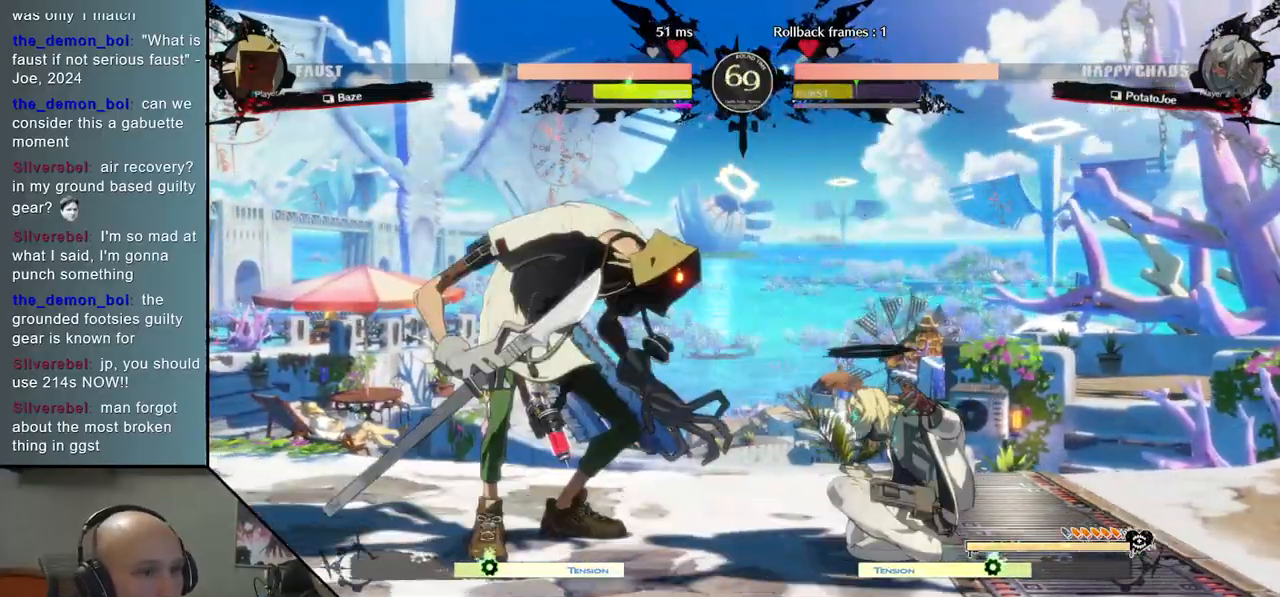
{"dt_ms": 500, "buttons": [], "left_stick": "center", "events": [[67, "CROSS", "down"], [200, "CROSS", "up"], [333, "left_stick", "center"], [400, "left_stick", "left"], [483, "left_stick", "center"]]}
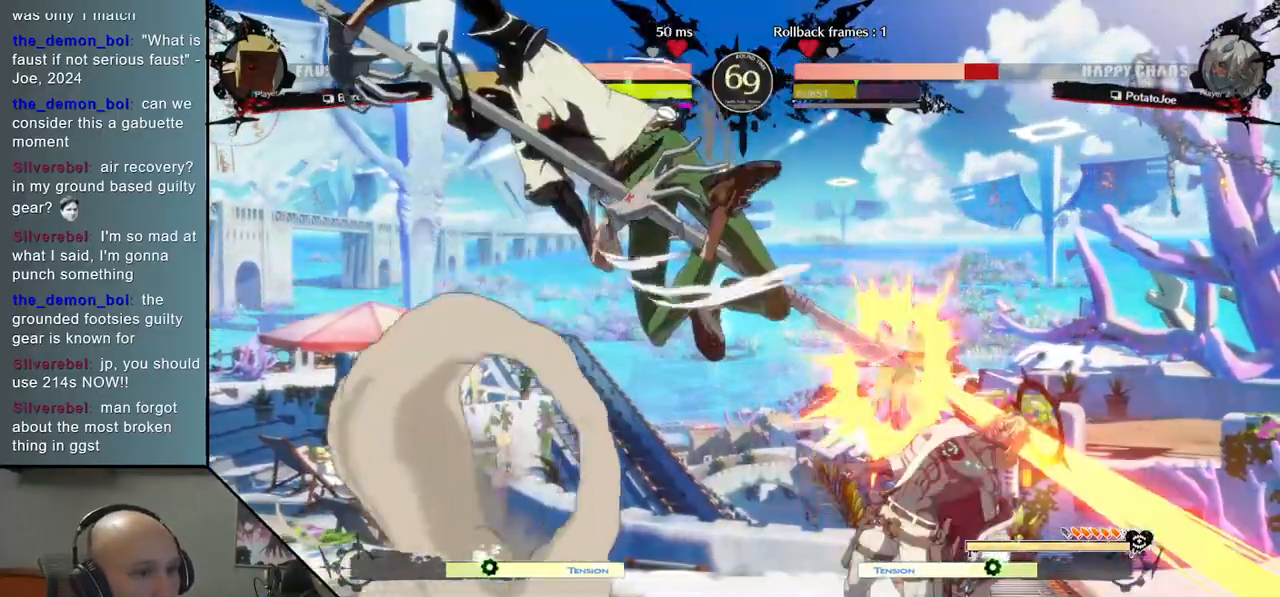
{"dt_ms": 1000, "buttons": [], "left_stick": "right"}
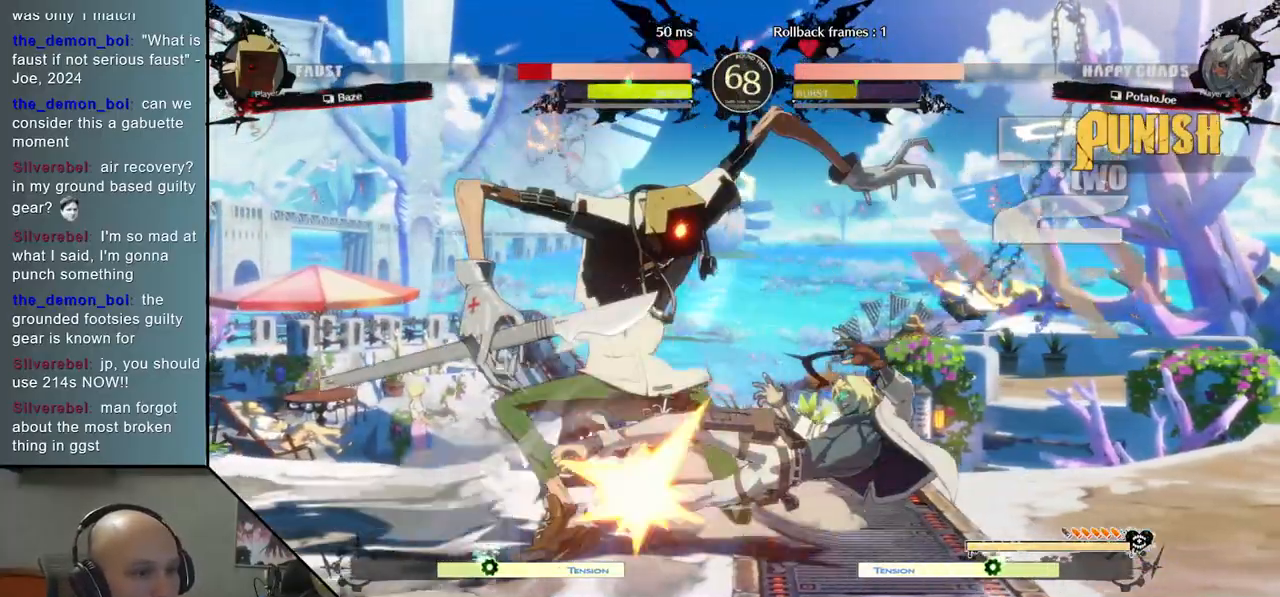
{"dt_ms": 500, "buttons": [], "left_stick": "right", "events": [[133, "left_stick", "down-right"], [300, "left_stick", "right"]]}
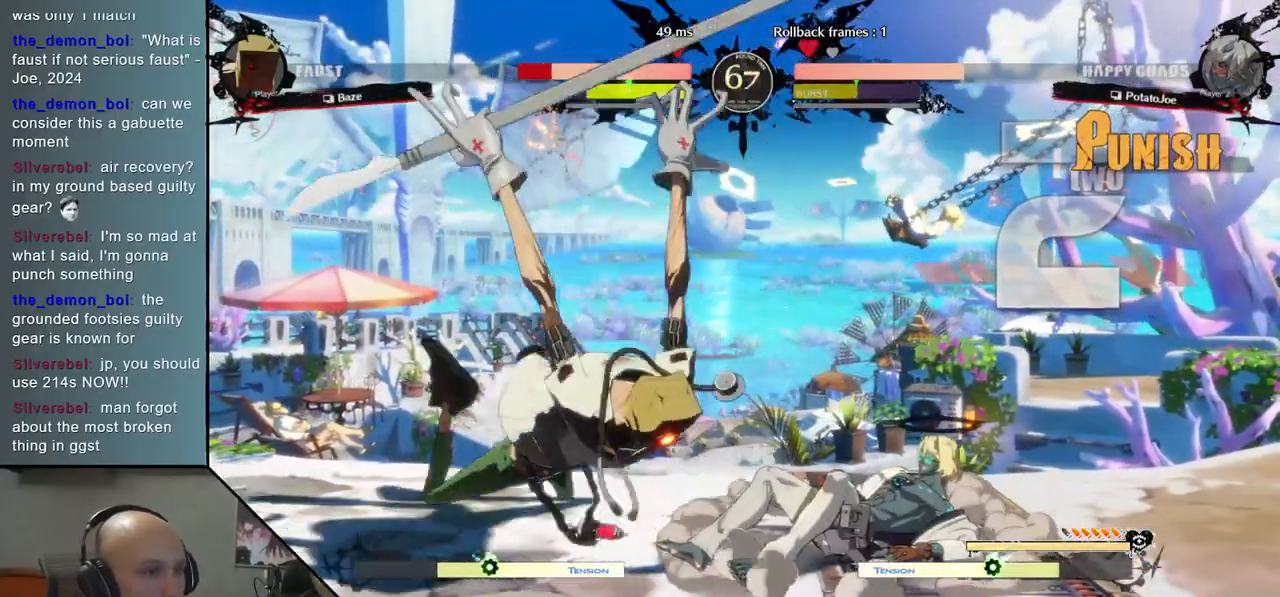
{"dt_ms": 500, "buttons": [], "left_stick": "left", "events": [[400, "left_stick", "down"], [483, "left_stick", "left"]]}
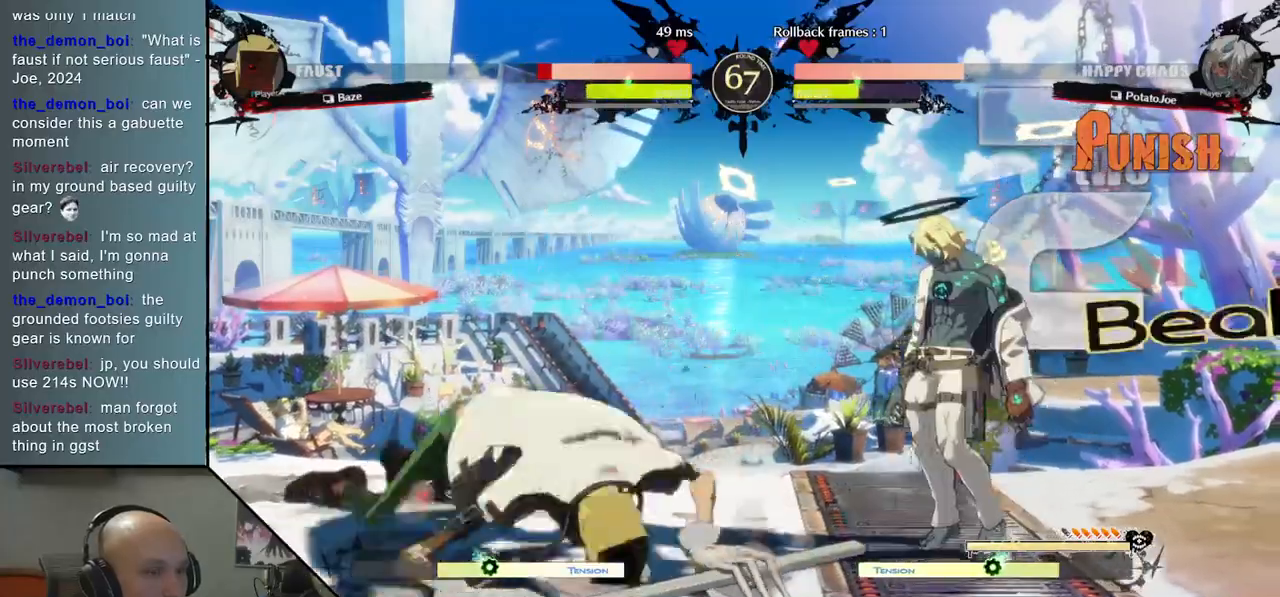
{"dt_ms": 500, "buttons": [], "left_stick": "left", "events": [[150, "left_stick", "up"], [283, "left_stick", "center"], [367, "left_stick", "left"]]}
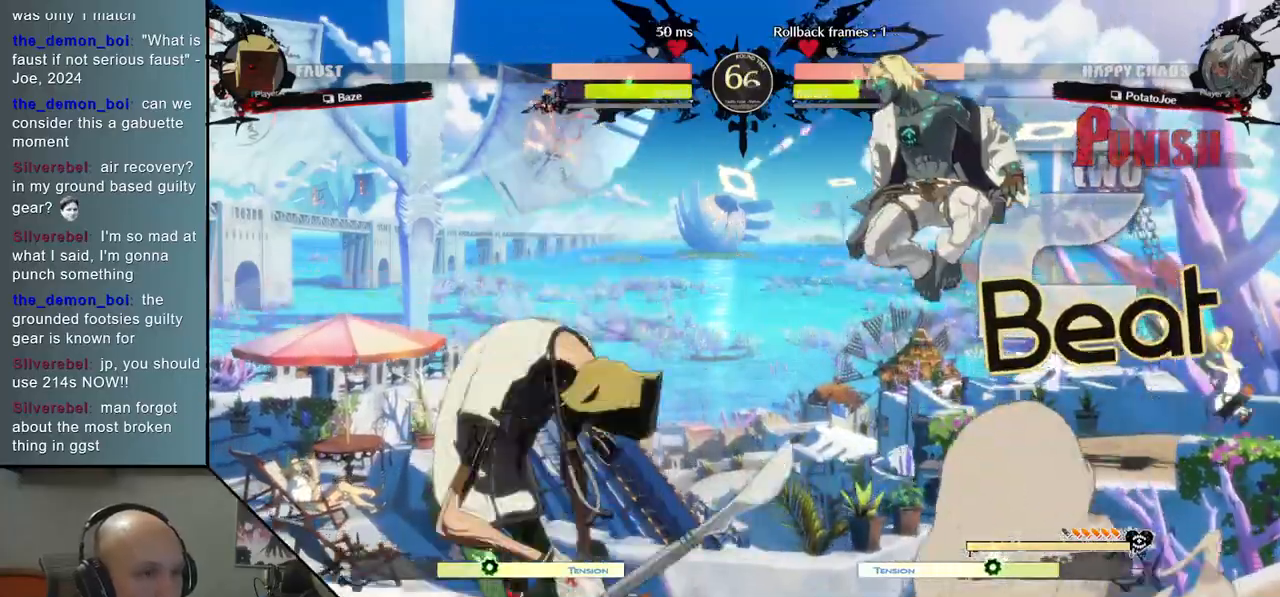
{"dt_ms": 500, "buttons": [], "left_stick": "right", "events": [[33, "left_stick", "center"], [83, "left_stick", "down-right"], [217, "CROSS", "down"], [217, "left_stick", "left"], [317, "CROSS", "up"], [350, "left_stick", "center"], [400, "left_stick", "right"]]}
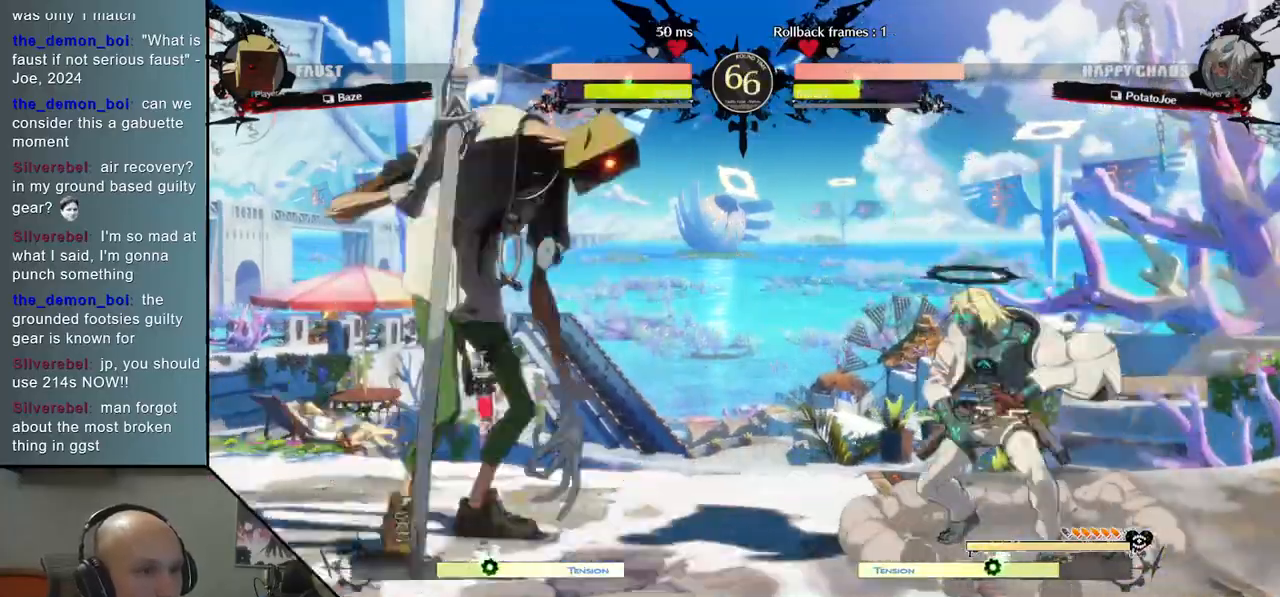
{"dt_ms": 500, "buttons": [], "left_stick": "up", "events": [[300, "left_stick", "down"], [367, "left_stick", "left"], [450, "left_stick", "up"]]}
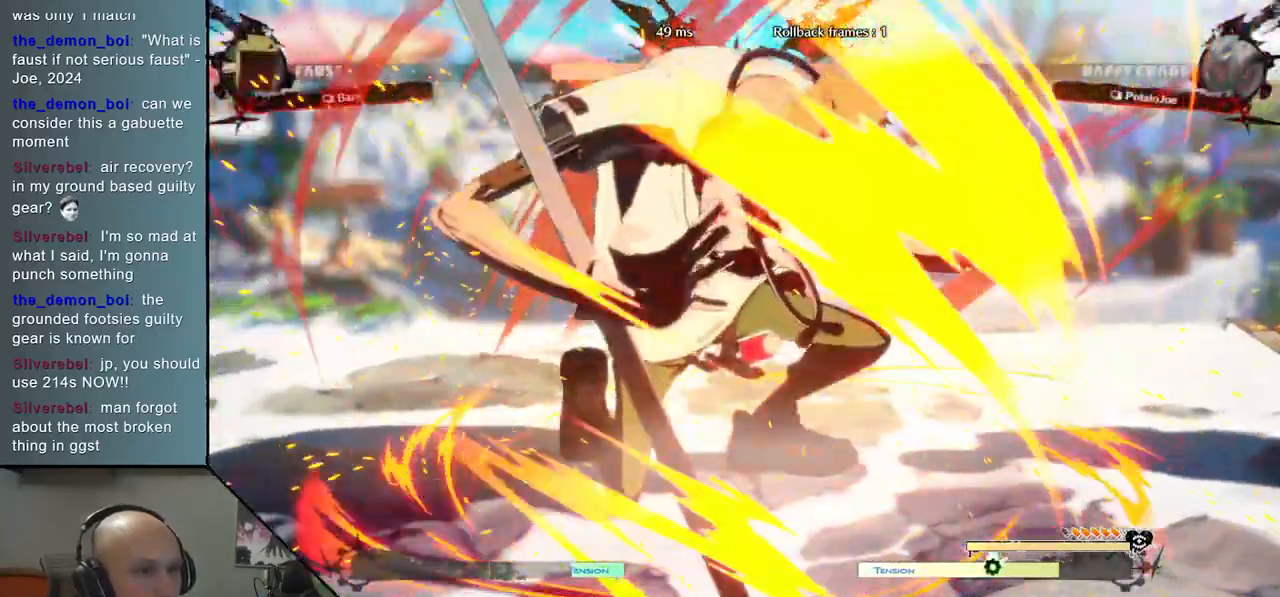
{"dt_ms": 500, "buttons": [], "left_stick": "right", "events": [[33, "left_stick", "right"]]}